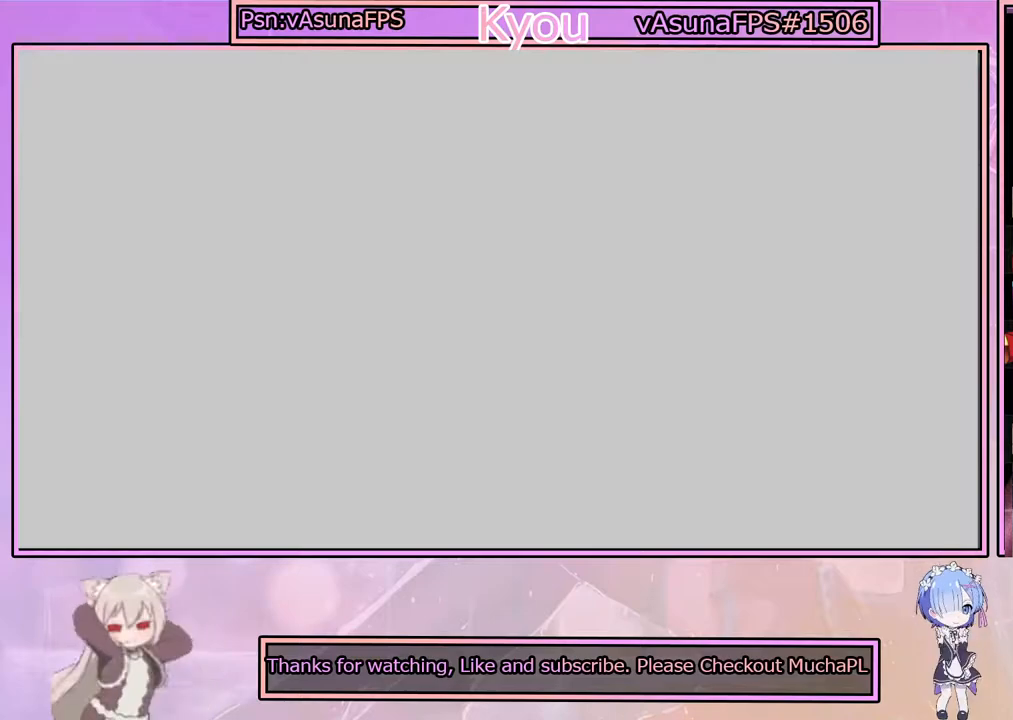
Gameplay with a controller (PlayStation layout); each line is a JSON object with the inputs held at the frame after it. "events" lists button and stick changes between this image and that frame as [ms after this image, input, new state], when the widget could be followed in between.
{"buttons": [], "left_stick": "center", "right_stick": "center", "events": []}
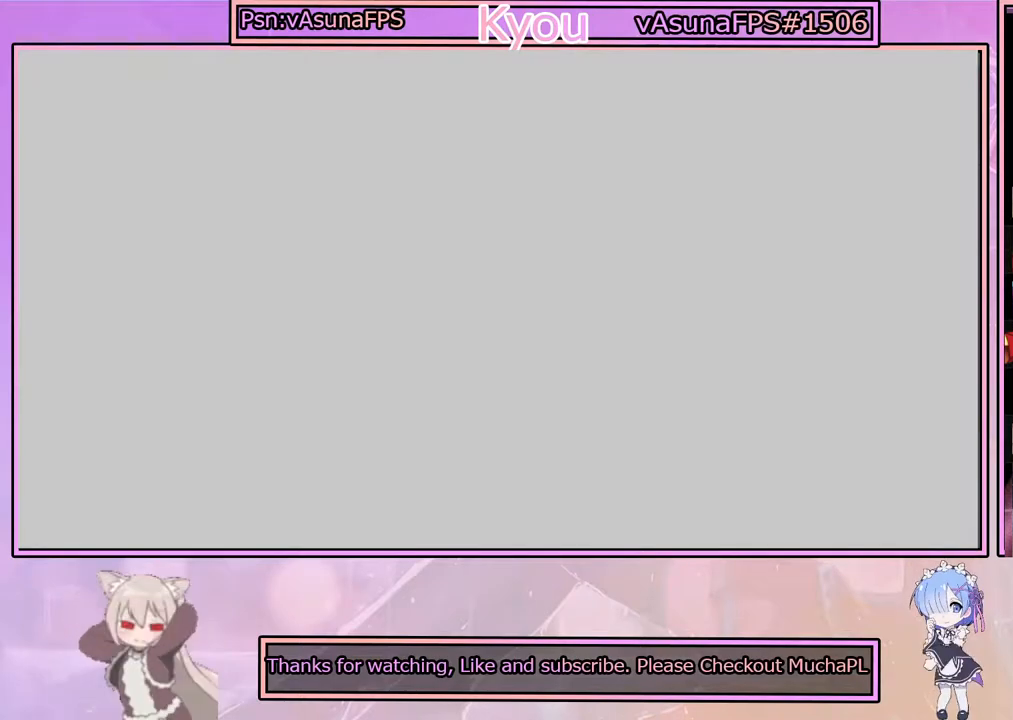
{"buttons": [], "left_stick": "center", "right_stick": "center", "events": []}
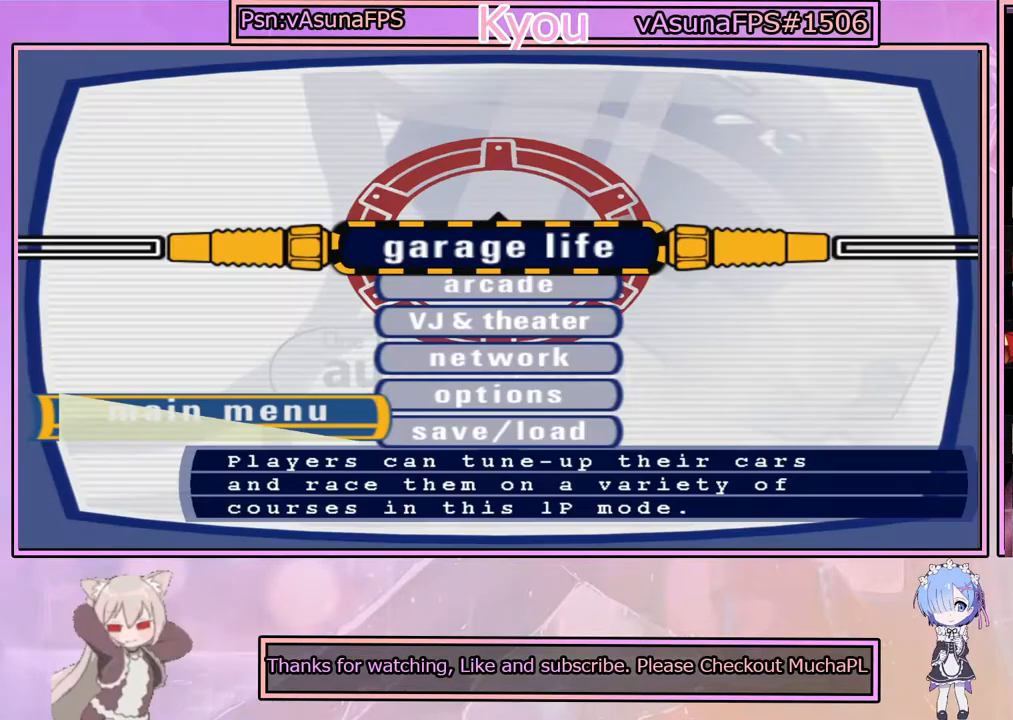
{"buttons": [], "left_stick": "center", "right_stick": "center", "events": []}
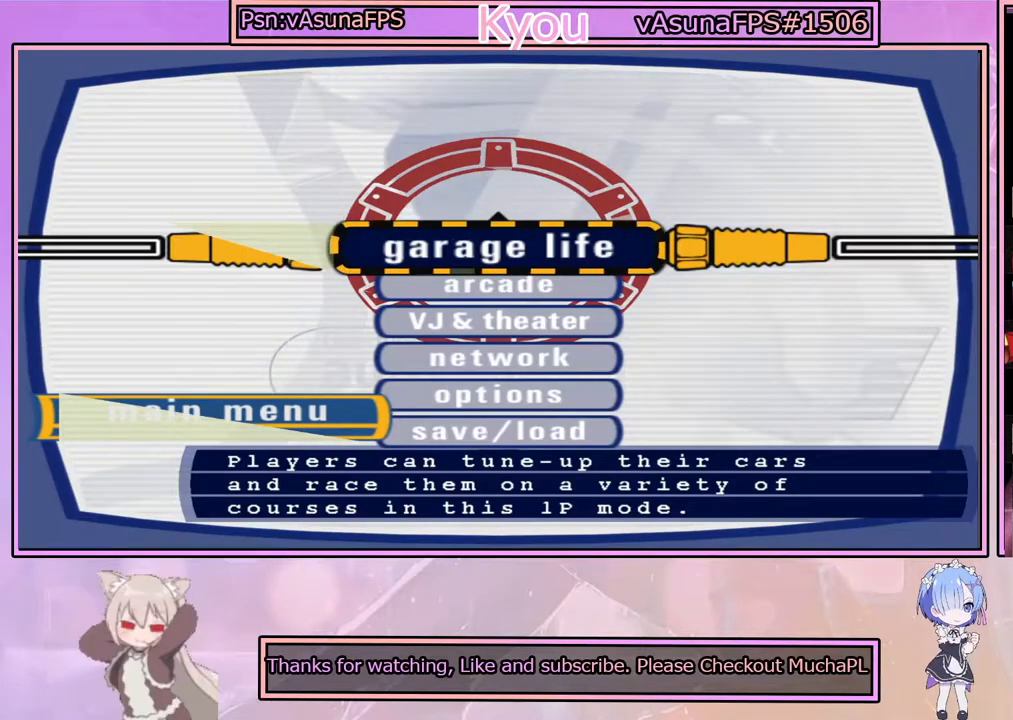
{"buttons": [], "left_stick": "center", "right_stick": "center", "events": []}
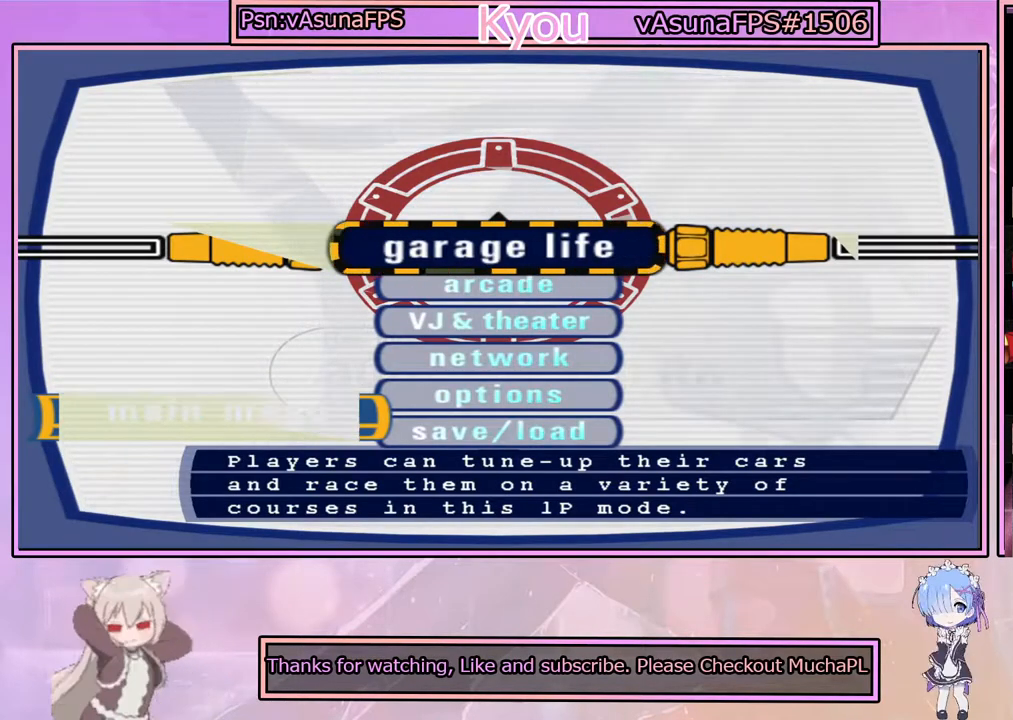
{"buttons": [], "left_stick": "center", "right_stick": "center", "events": [[33, "DPAD_DOWN", "down"], [100, "DPAD_DOWN", "up"]]}
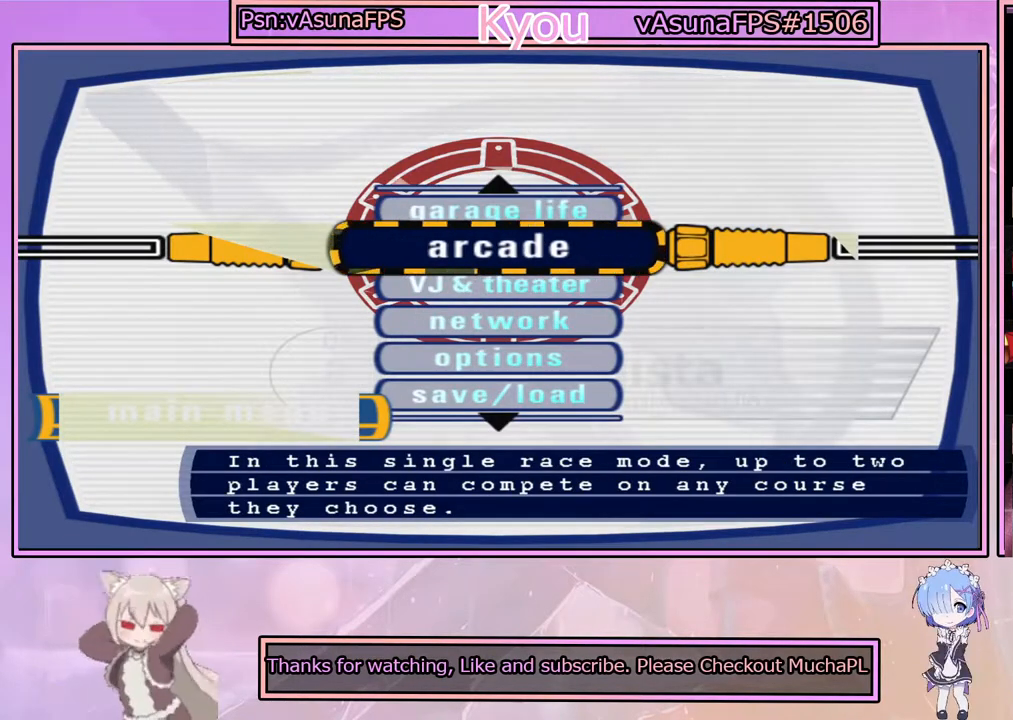
{"buttons": ["DPAD_UP"], "left_stick": "center", "right_stick": "center", "events": [[150, "DPAD_DOWN", "down"], [250, "DPAD_DOWN", "up"], [467, "DPAD_UP", "down"]]}
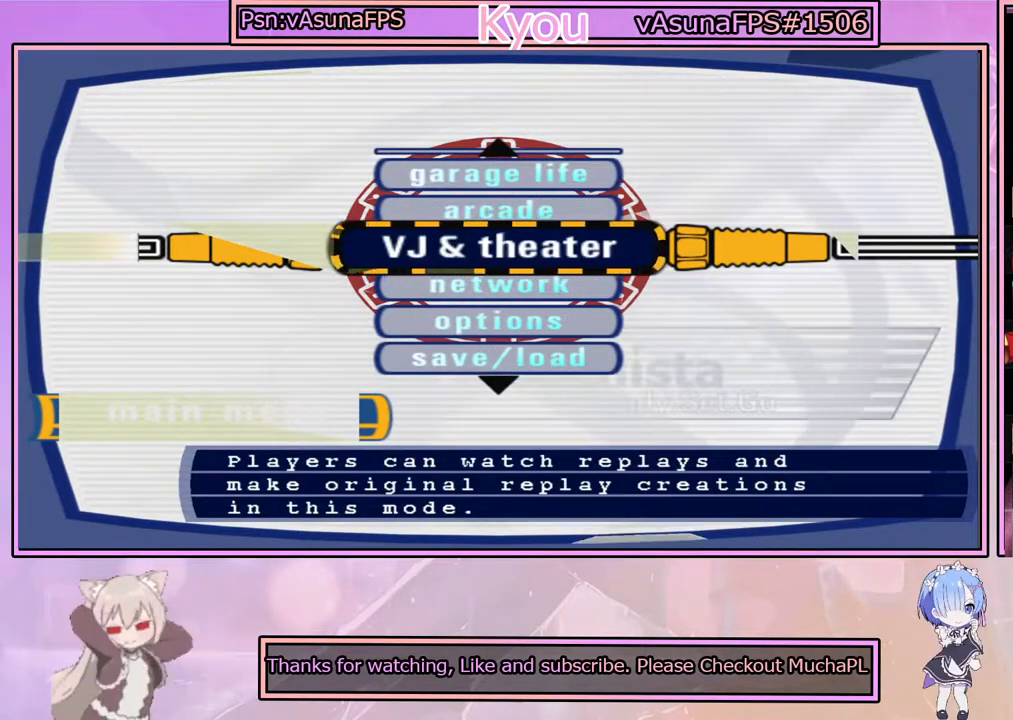
{"buttons": [], "left_stick": "center", "right_stick": "center", "events": [[50, "DPAD_UP", "up"], [167, "CROSS", "down"], [300, "CROSS", "up"]]}
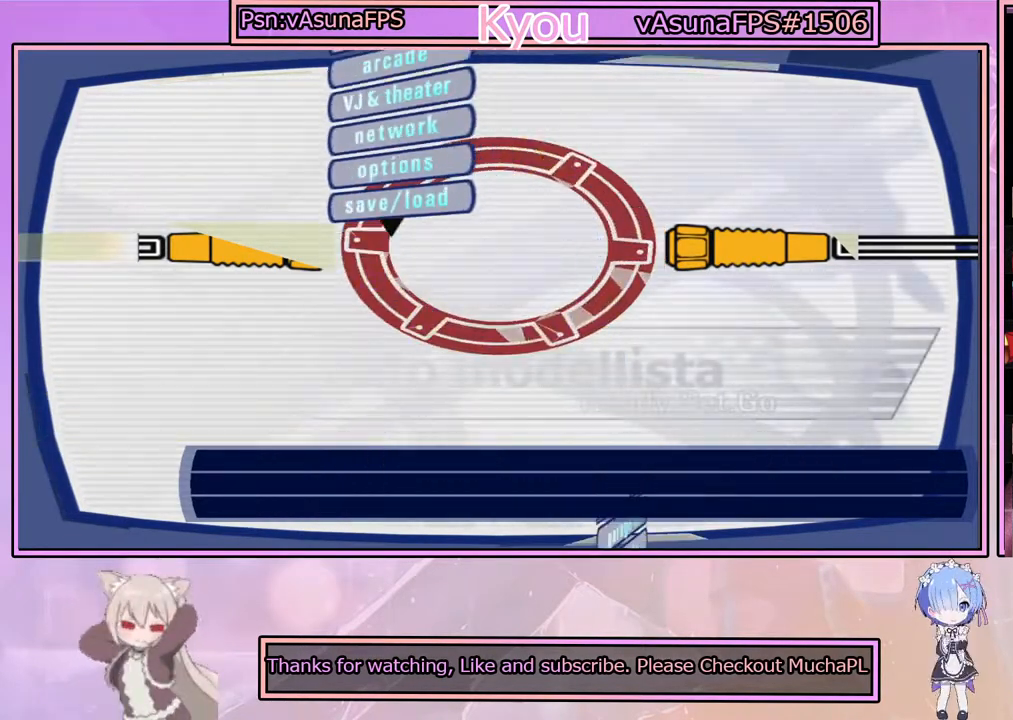
{"buttons": [], "left_stick": "center", "right_stick": "center", "events": []}
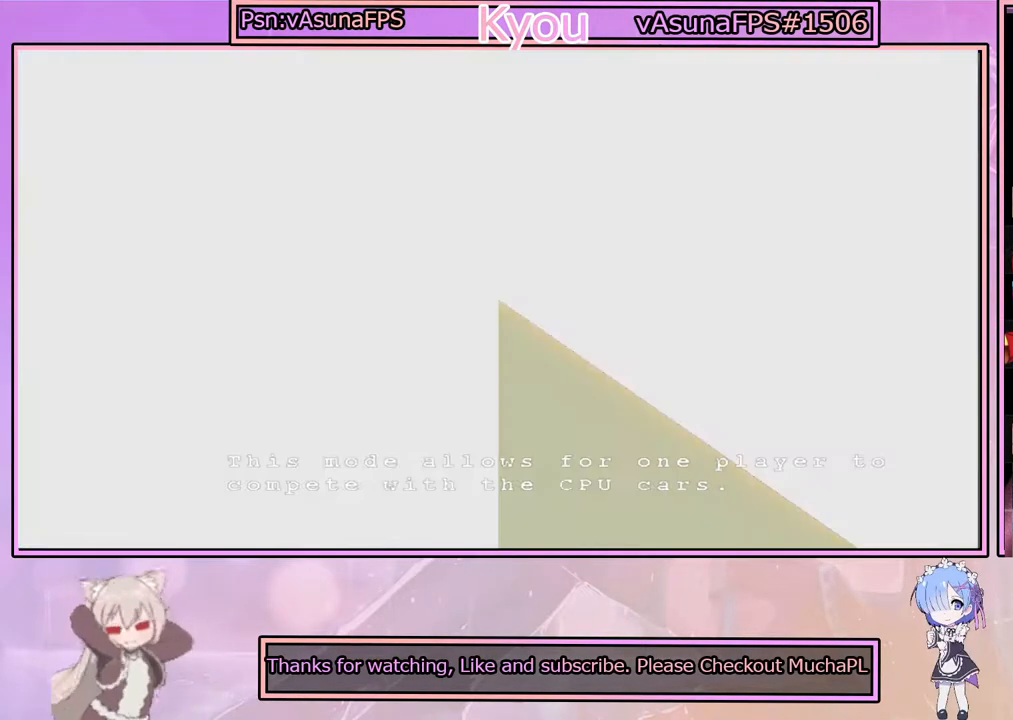
{"buttons": [], "left_stick": "center", "right_stick": "center", "events": []}
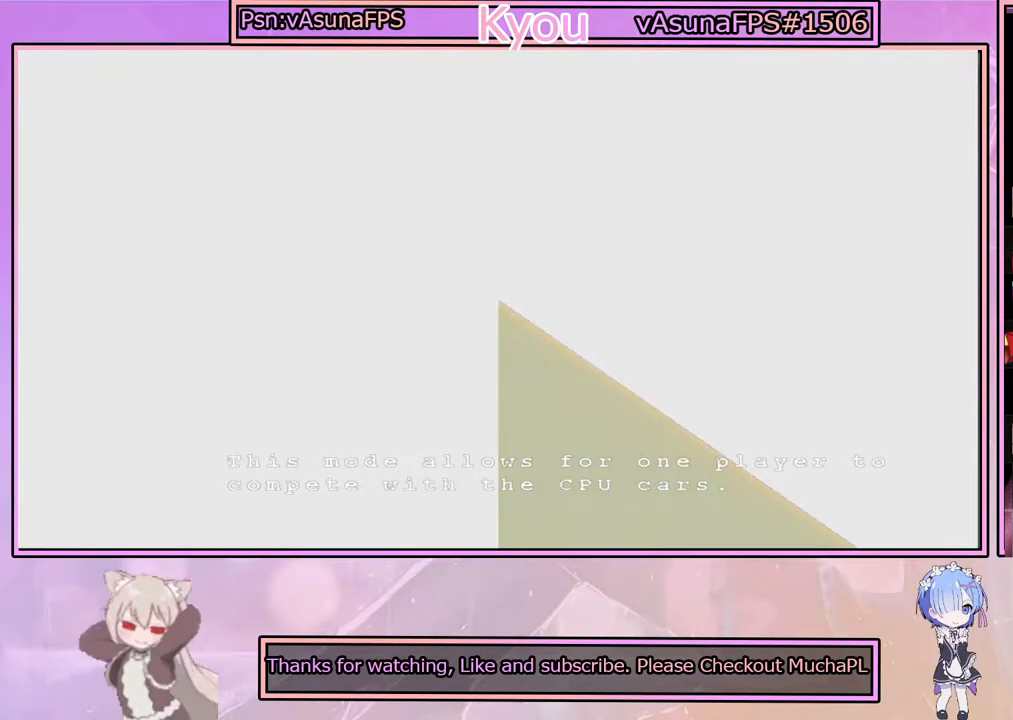
{"buttons": ["DPAD_DOWN"], "left_stick": "center", "right_stick": "center", "events": [[450, "DPAD_DOWN", "down"]]}
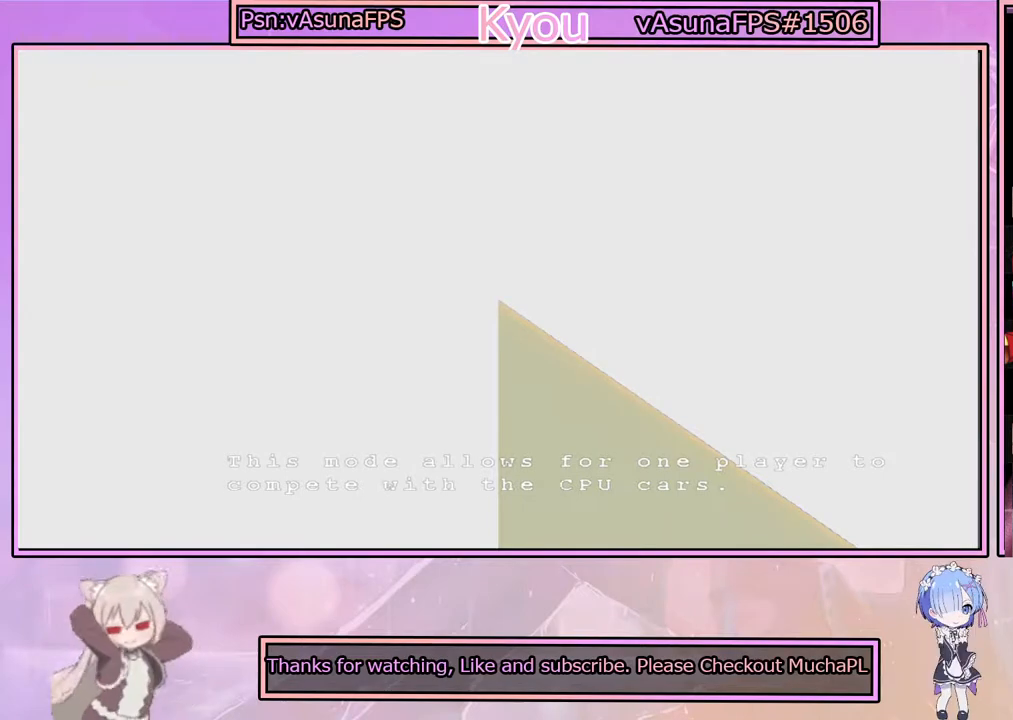
{"buttons": [], "left_stick": "center", "right_stick": "center", "events": [[67, "DPAD_DOWN", "up"], [250, "DPAD_DOWN", "down"], [383, "DPAD_DOWN", "up"]]}
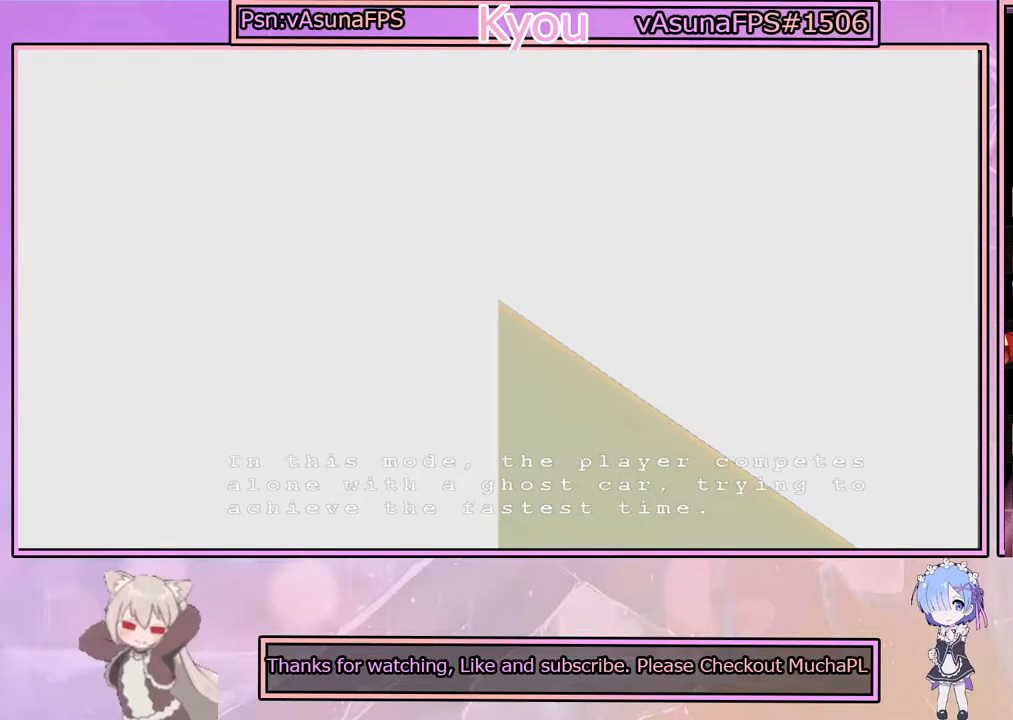
{"buttons": [], "left_stick": "center", "right_stick": "center", "events": [[150, "DPAD_UP", "down"], [250, "DPAD_UP", "up"], [350, "DPAD_UP", "down"], [450, "DPAD_UP", "up"]]}
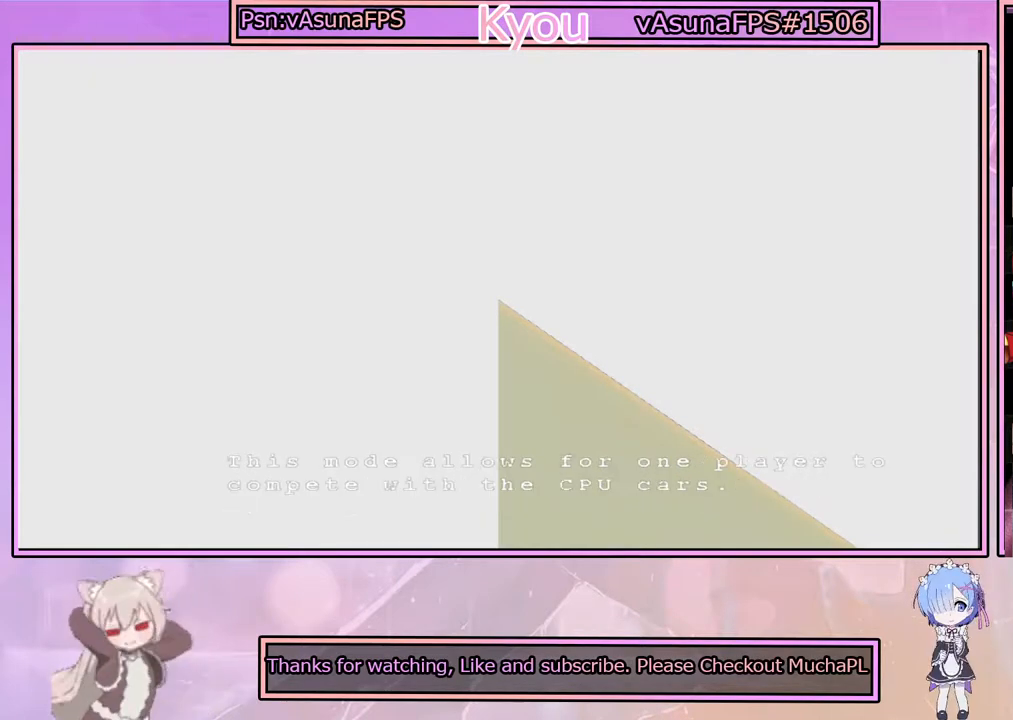
{"buttons": [], "left_stick": "center", "right_stick": "center", "events": [[283, "CROSS", "down"], [417, "CROSS", "up"]]}
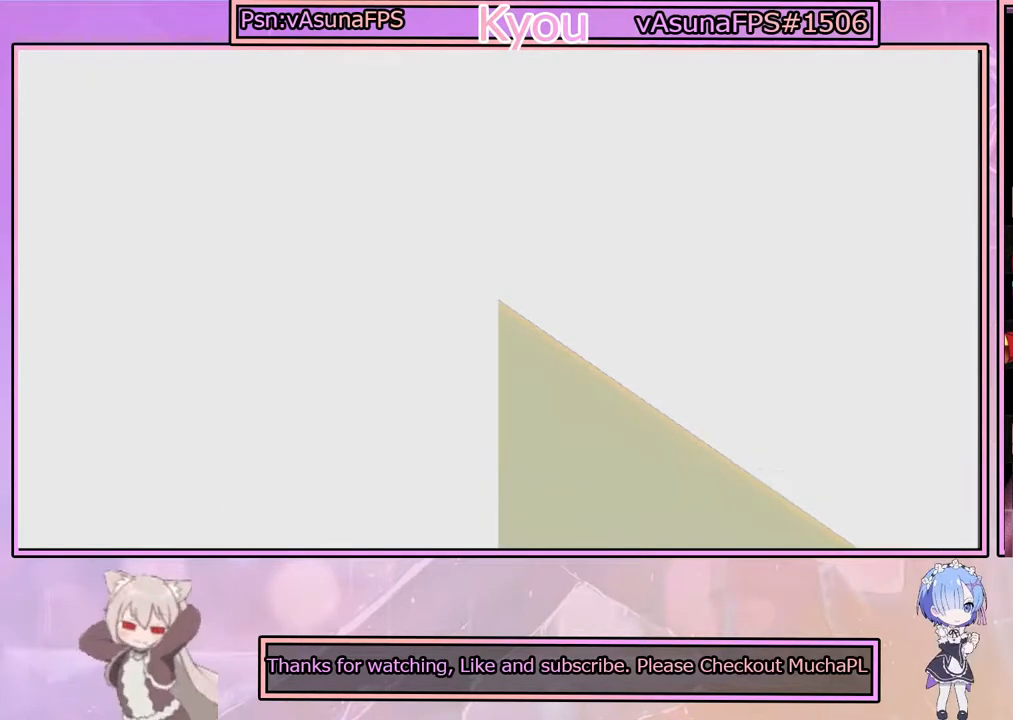
{"buttons": [], "left_stick": "center", "right_stick": "center", "events": []}
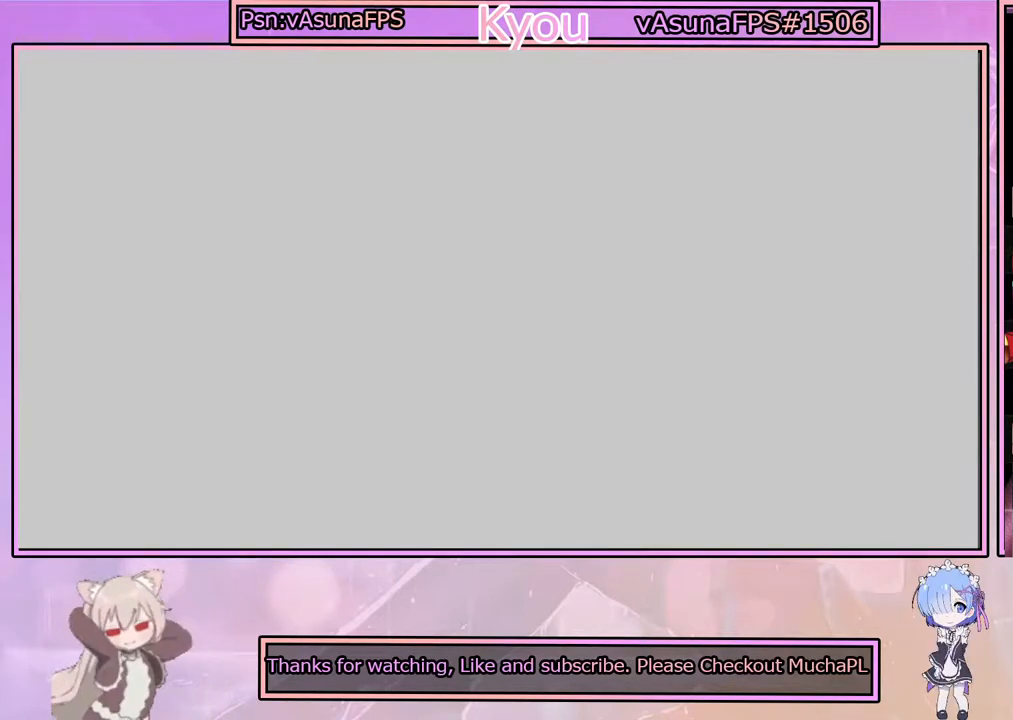
{"buttons": [], "left_stick": "center", "right_stick": "center", "events": []}
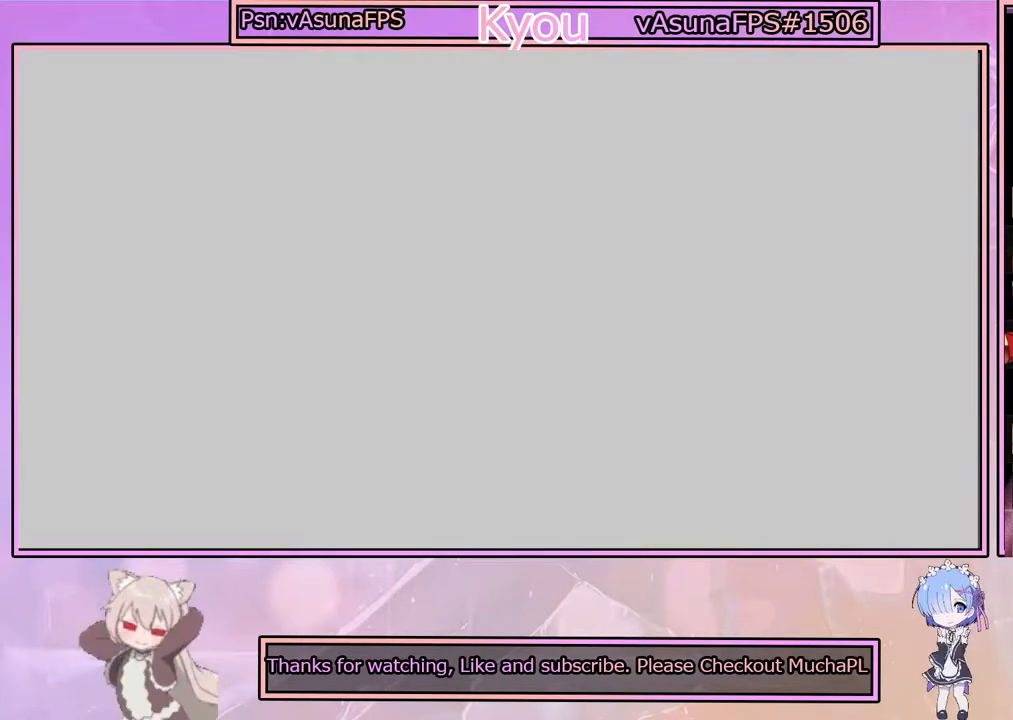
{"buttons": [], "left_stick": "center", "right_stick": "center", "events": []}
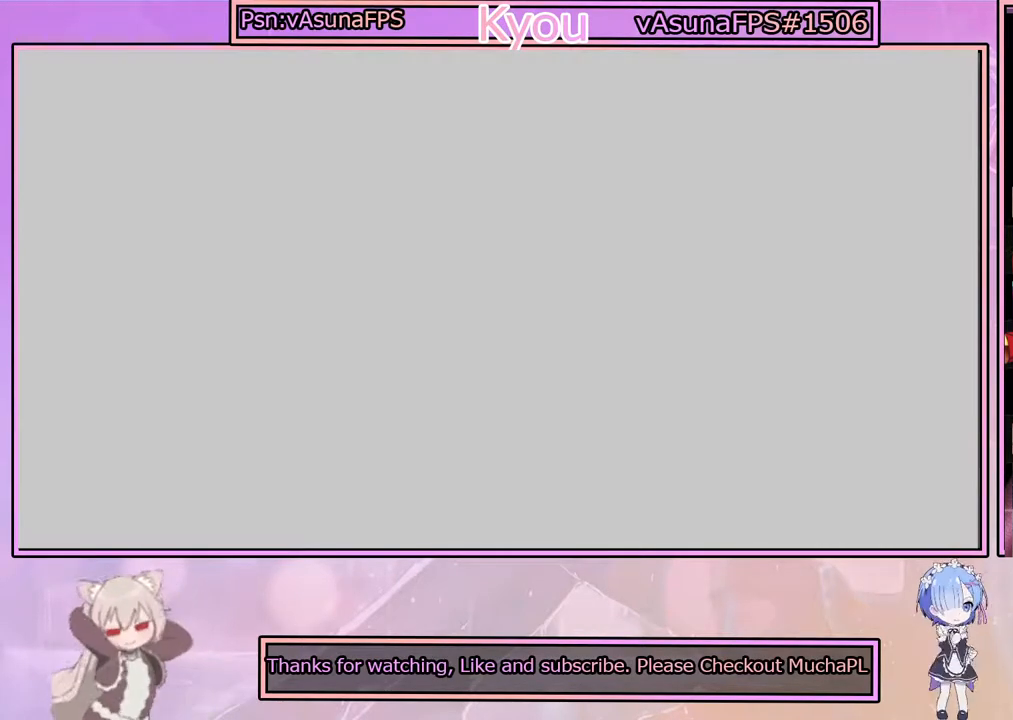
{"buttons": [], "left_stick": "center", "right_stick": "center", "events": []}
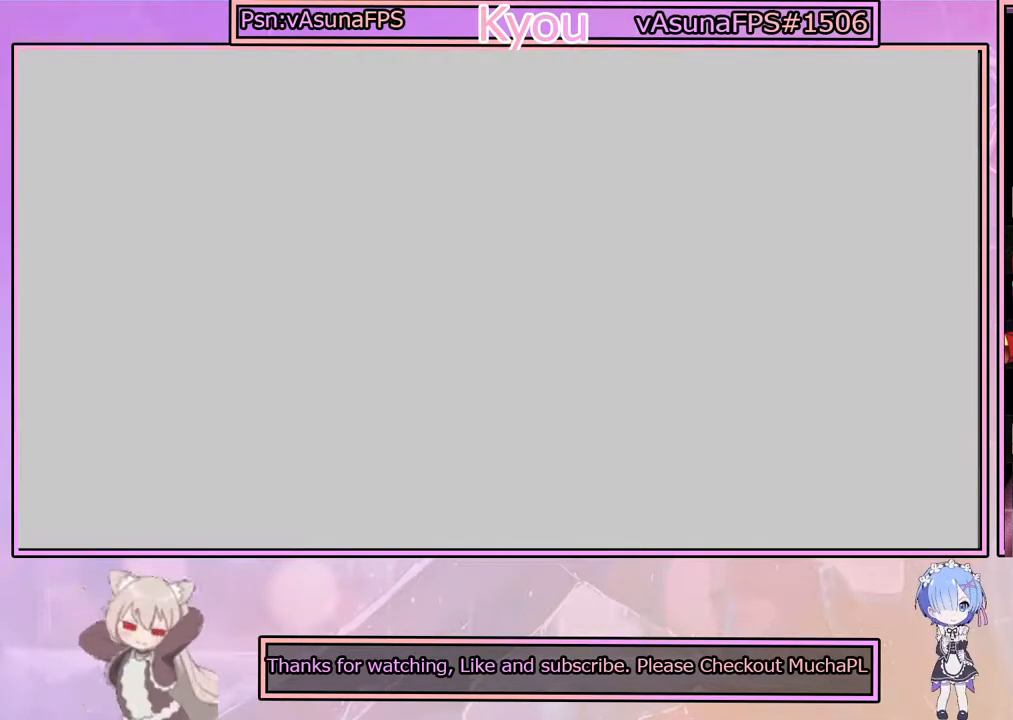
{"buttons": [], "left_stick": "center", "right_stick": "center", "events": []}
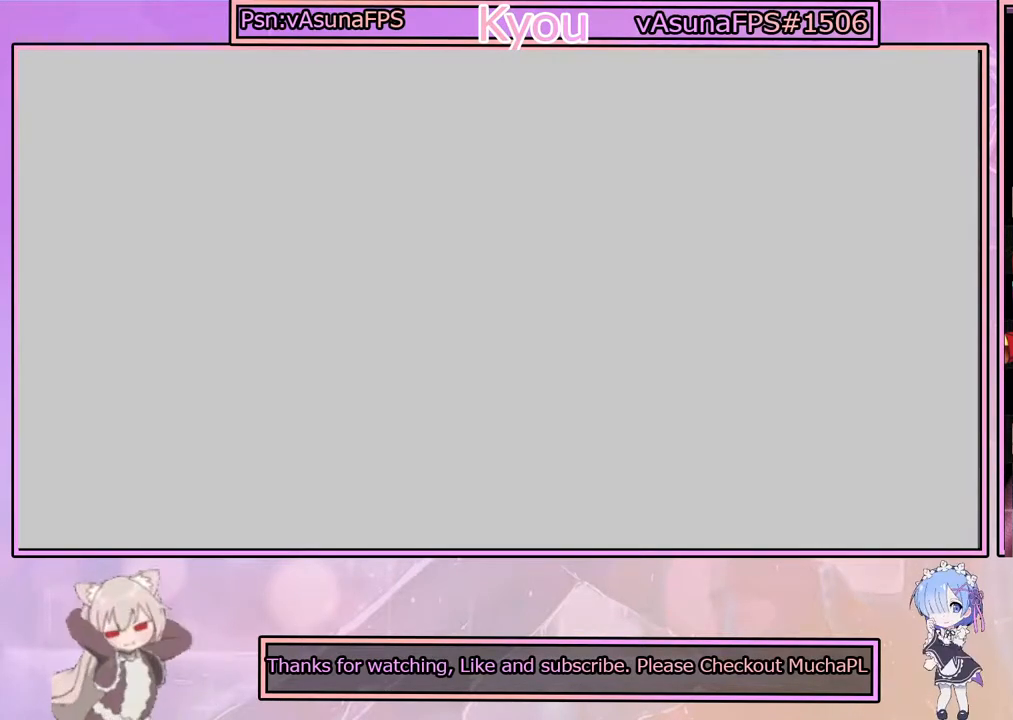
{"buttons": [], "left_stick": "center", "right_stick": "center", "events": []}
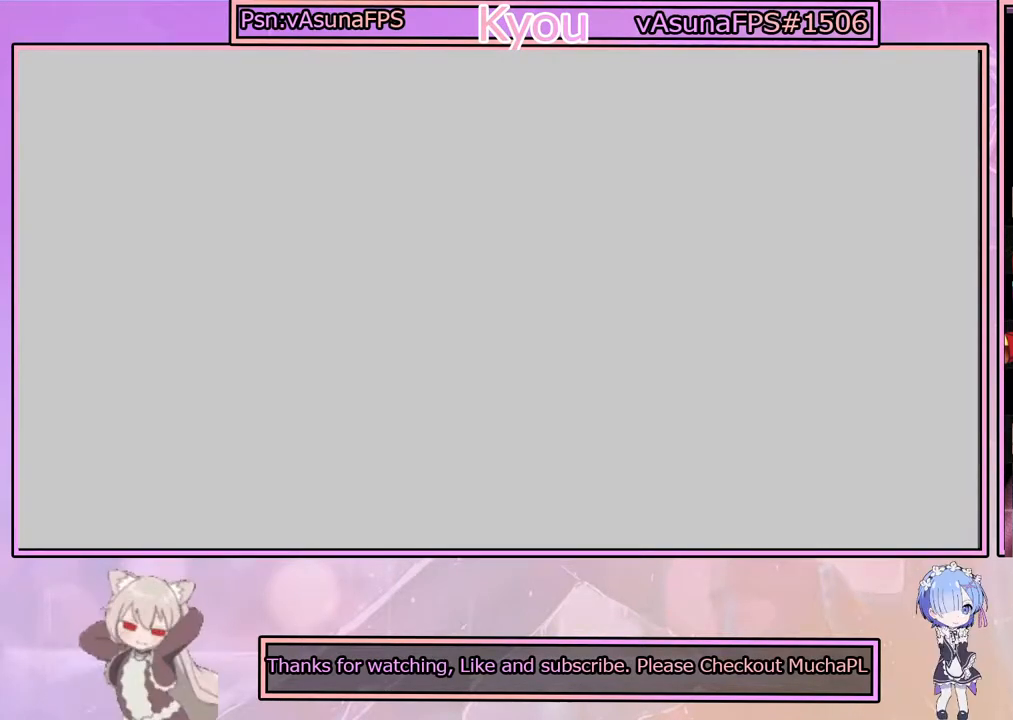
{"buttons": [], "left_stick": "center", "right_stick": "center", "events": [[283, "DPAD_DOWN", "down"], [400, "DPAD_DOWN", "up"]]}
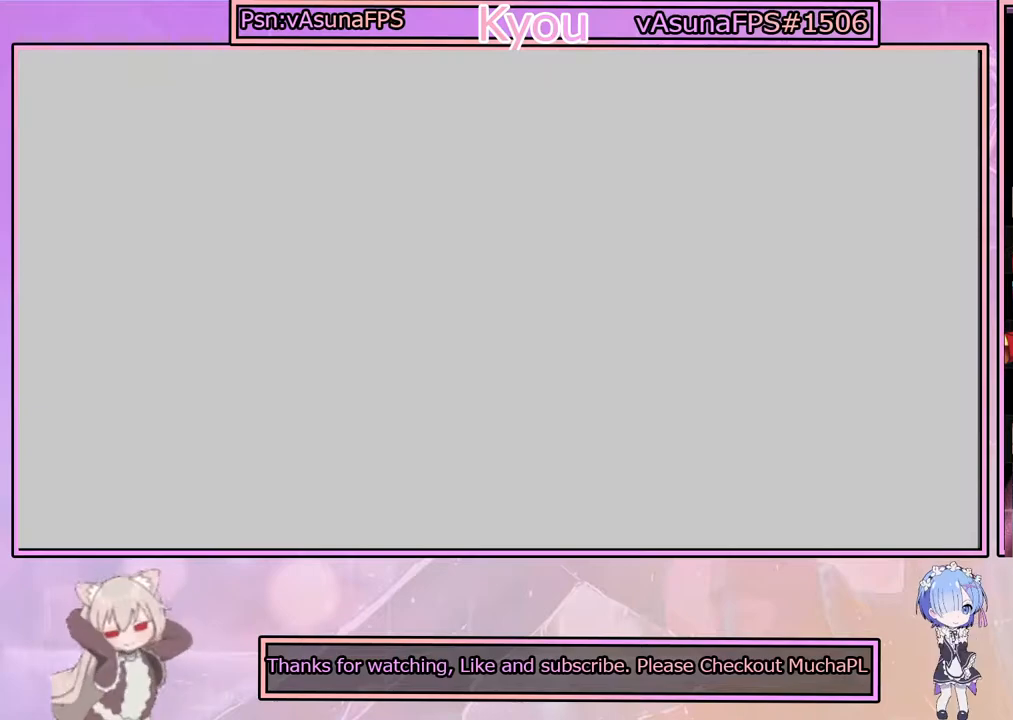
{"buttons": [], "left_stick": "center", "right_stick": "center", "events": [[167, "DPAD_UP", "down"], [250, "DPAD_UP", "up"], [367, "DPAD_UP", "down"], [467, "DPAD_UP", "up"]]}
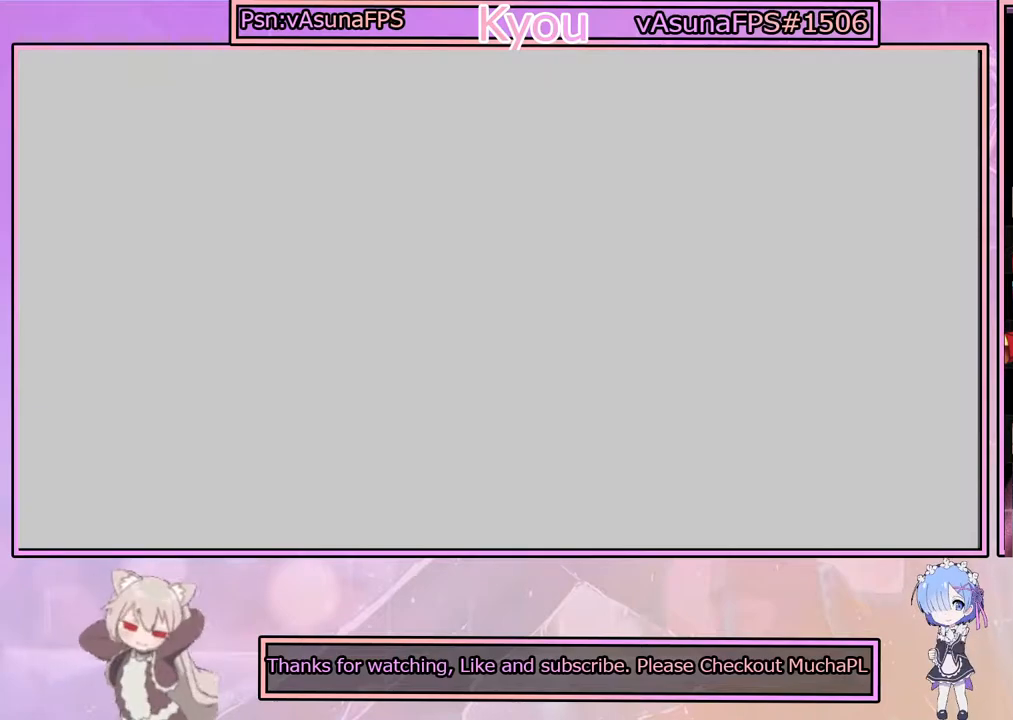
{"buttons": [], "left_stick": "center", "right_stick": "center", "events": [[133, "DPAD_DOWN", "down"], [183, "DPAD_DOWN", "up"]]}